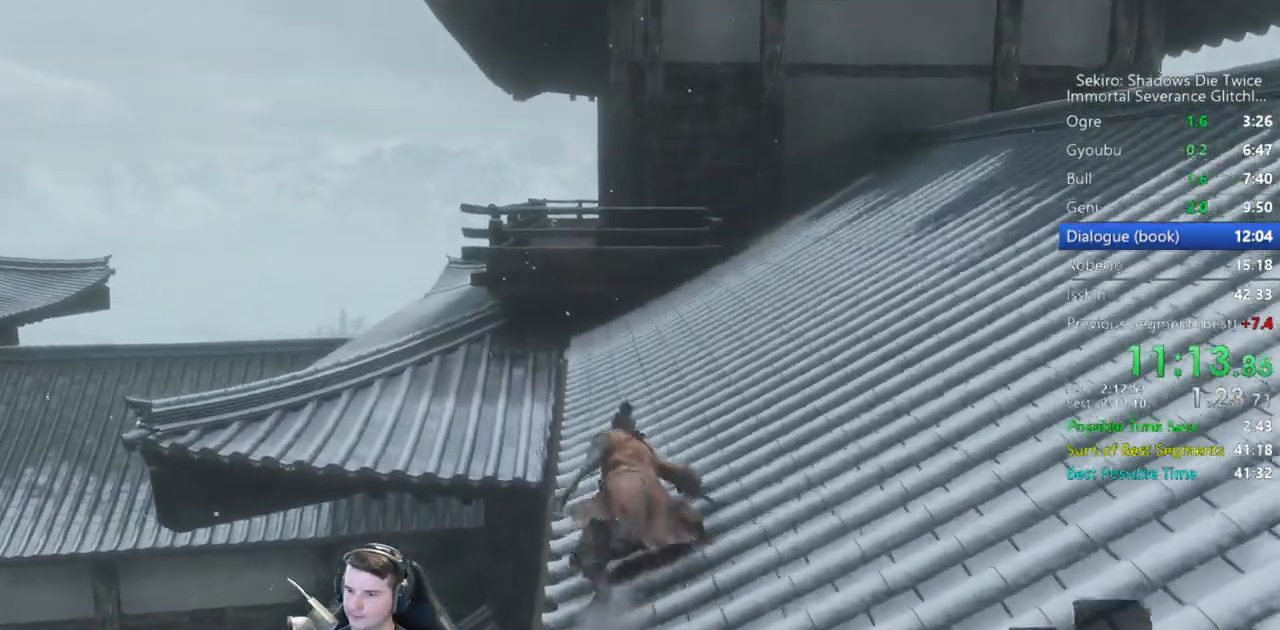
Gameplay with a controller (Xbox layout); each line is a JSON object with the inputs held at the frame after it. "button_events" lists button changes between this image and that frame as [ms after this image, input, new state], when the widget could be followed in between (sticks are given only as held states).
{"buttons": ["B"], "left_stick": "up", "right_stick": "center", "button_events": []}
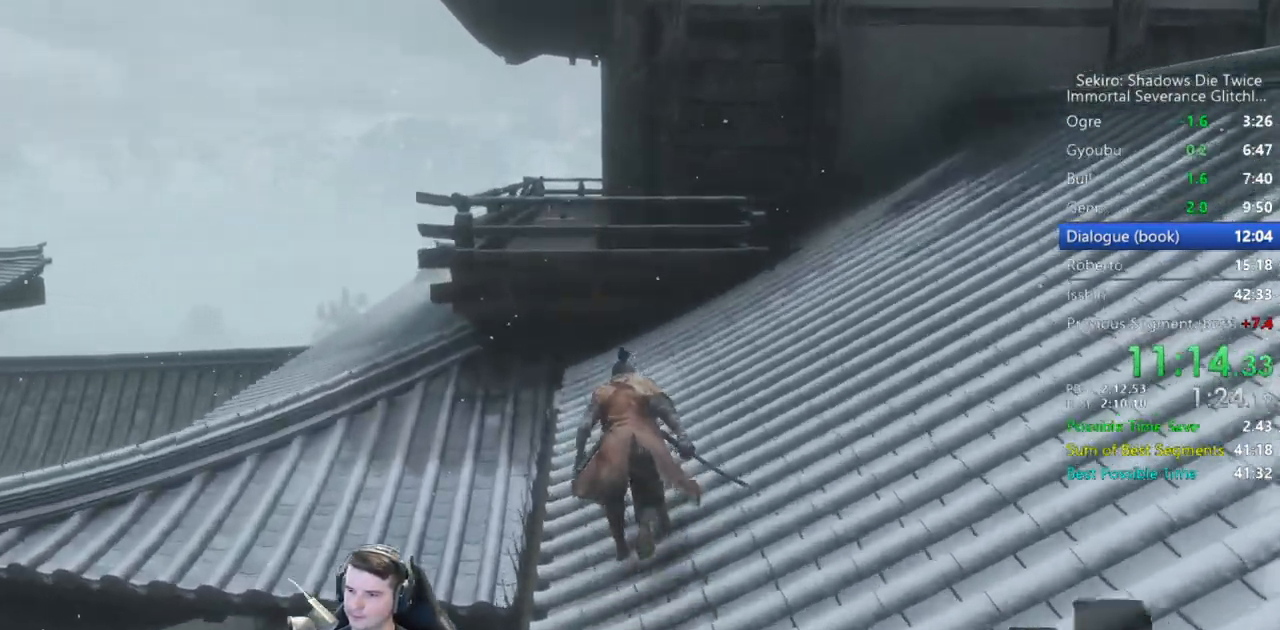
{"buttons": ["B", "X"], "left_stick": "up", "right_stick": "center", "button_events": [[283, "A", "down"], [350, "A", "up"], [417, "X", "down"]]}
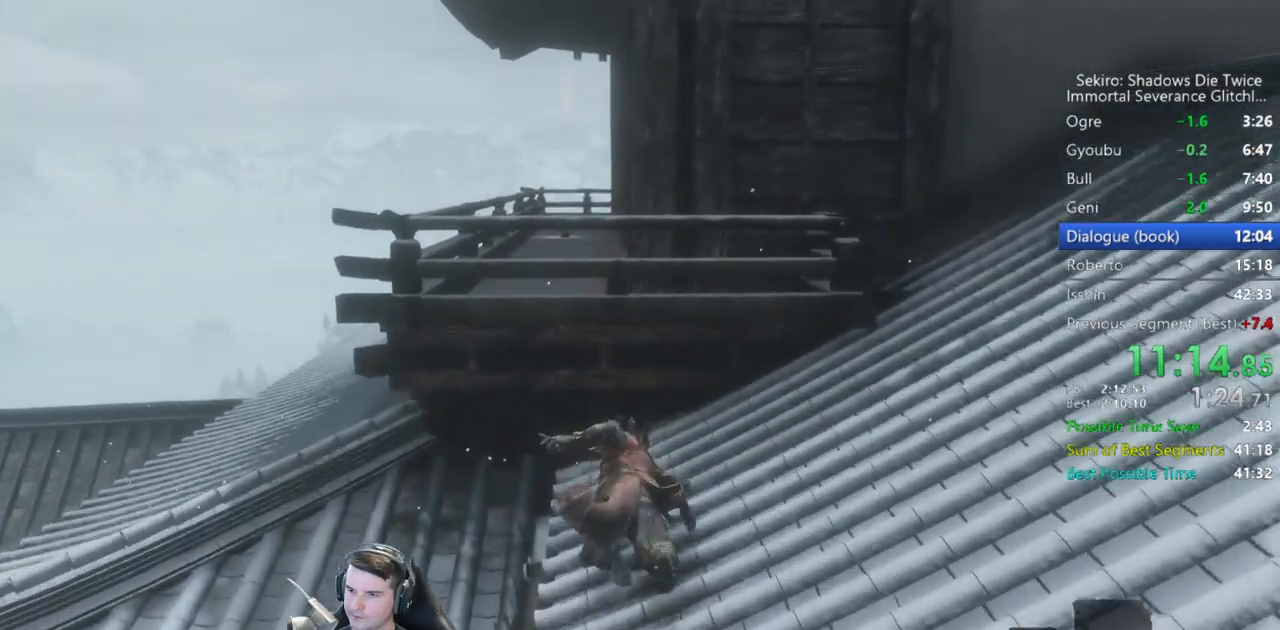
{"buttons": ["B"], "left_stick": "up", "right_stick": "down-right", "button_events": [[383, "X", "up"]]}
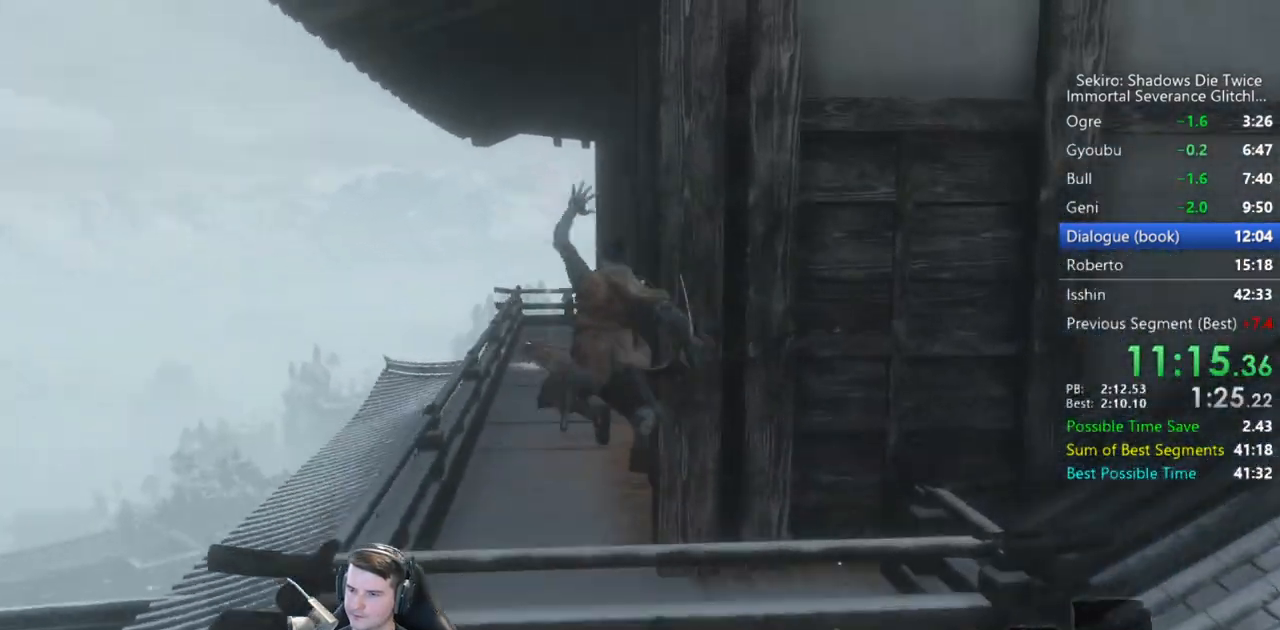
{"buttons": ["B"], "left_stick": "up", "right_stick": "down-right", "button_events": []}
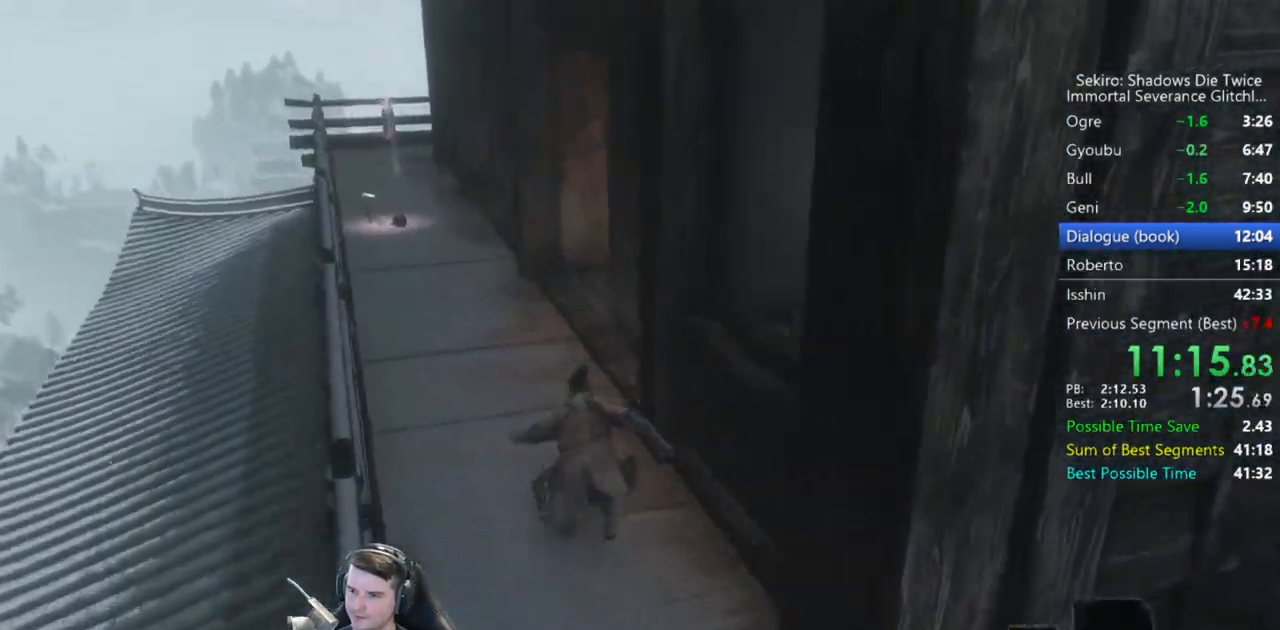
{"buttons": ["B"], "left_stick": "up", "right_stick": "down-right", "button_events": []}
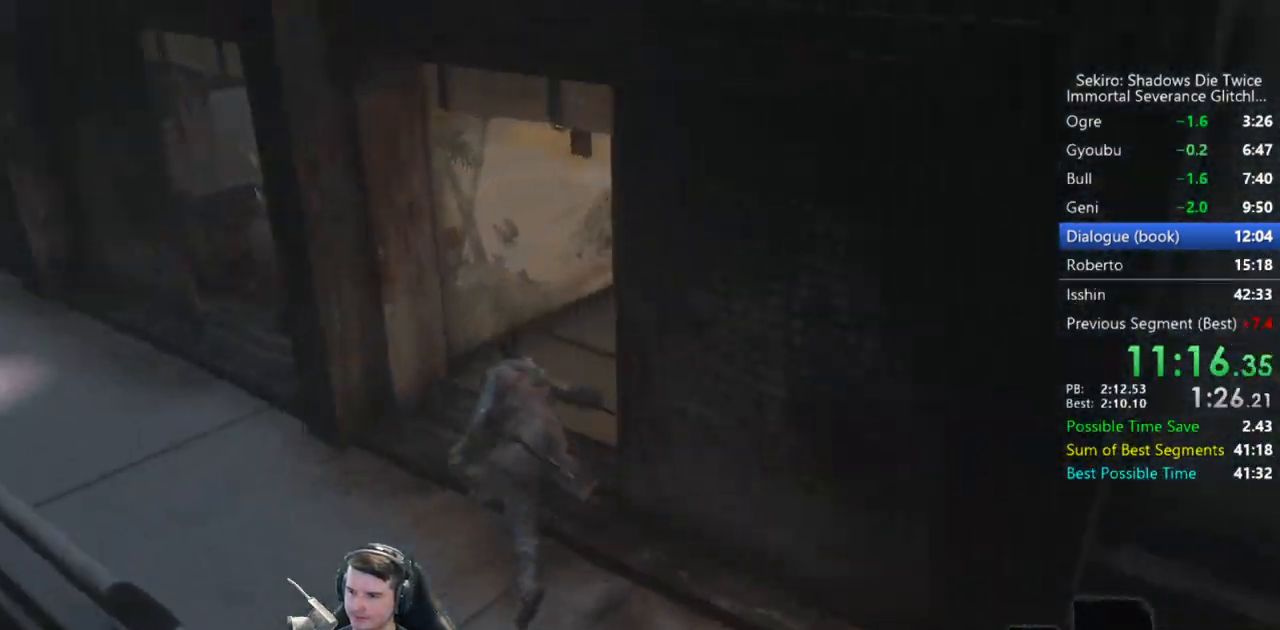
{"buttons": [], "left_stick": "up", "right_stick": "center", "button_events": [[350, "B", "up"]]}
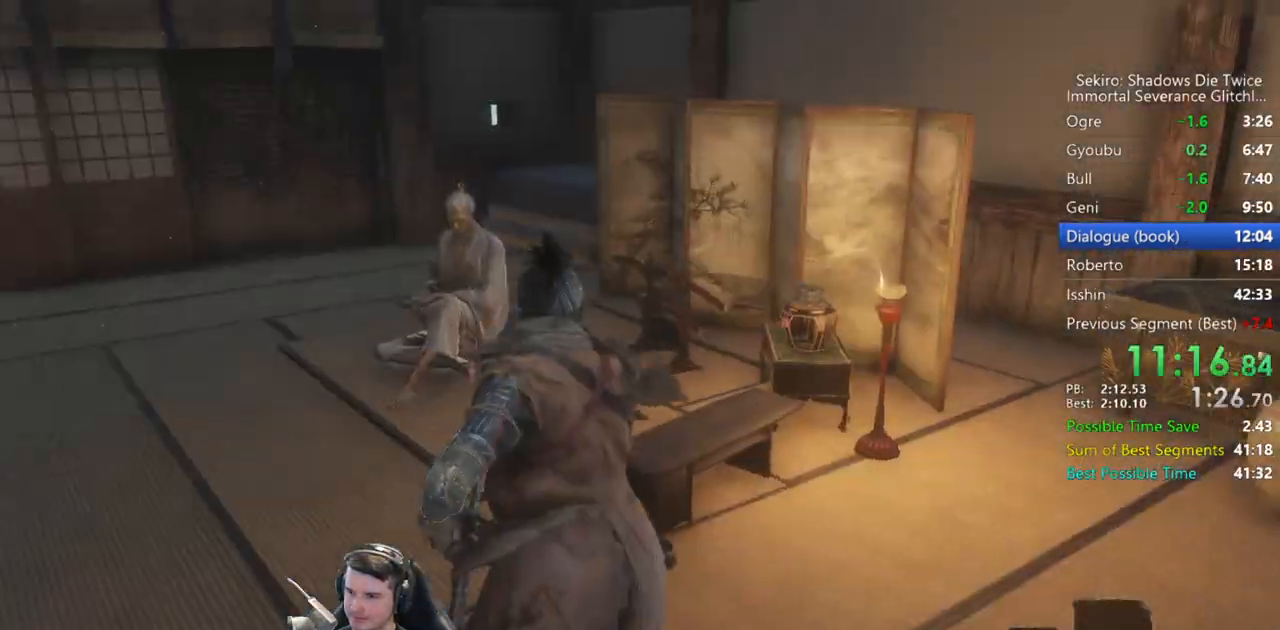
{"buttons": [], "left_stick": "up", "right_stick": "center"}
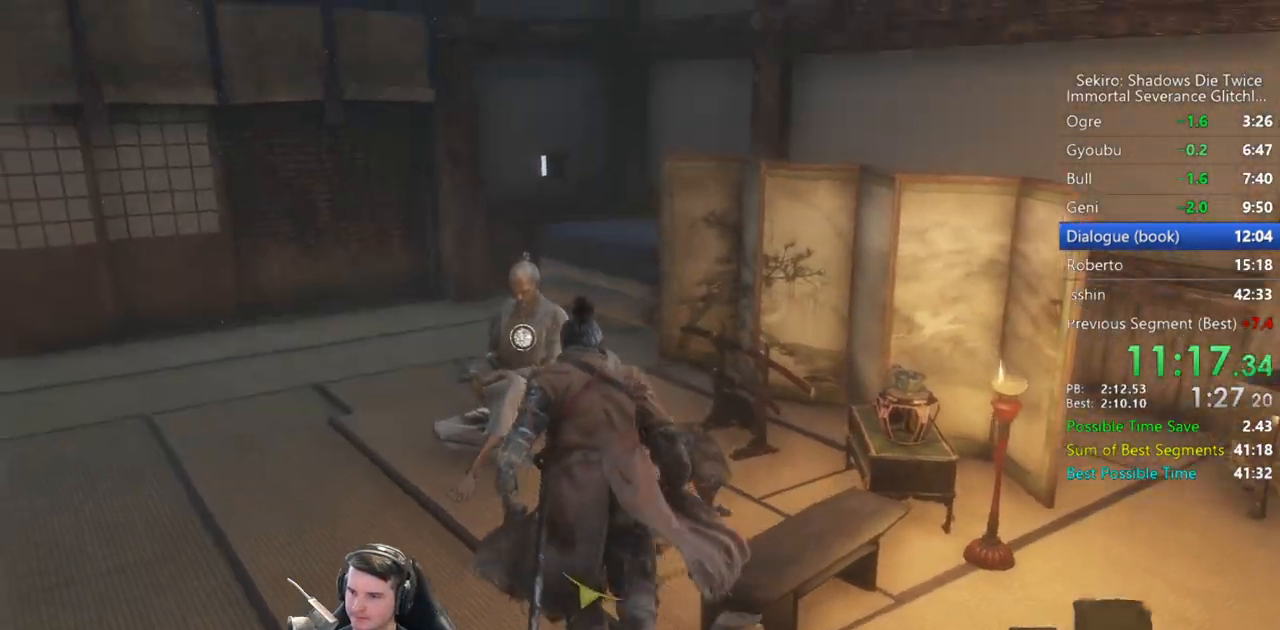
{"buttons": [], "left_stick": "center", "right_stick": "center"}
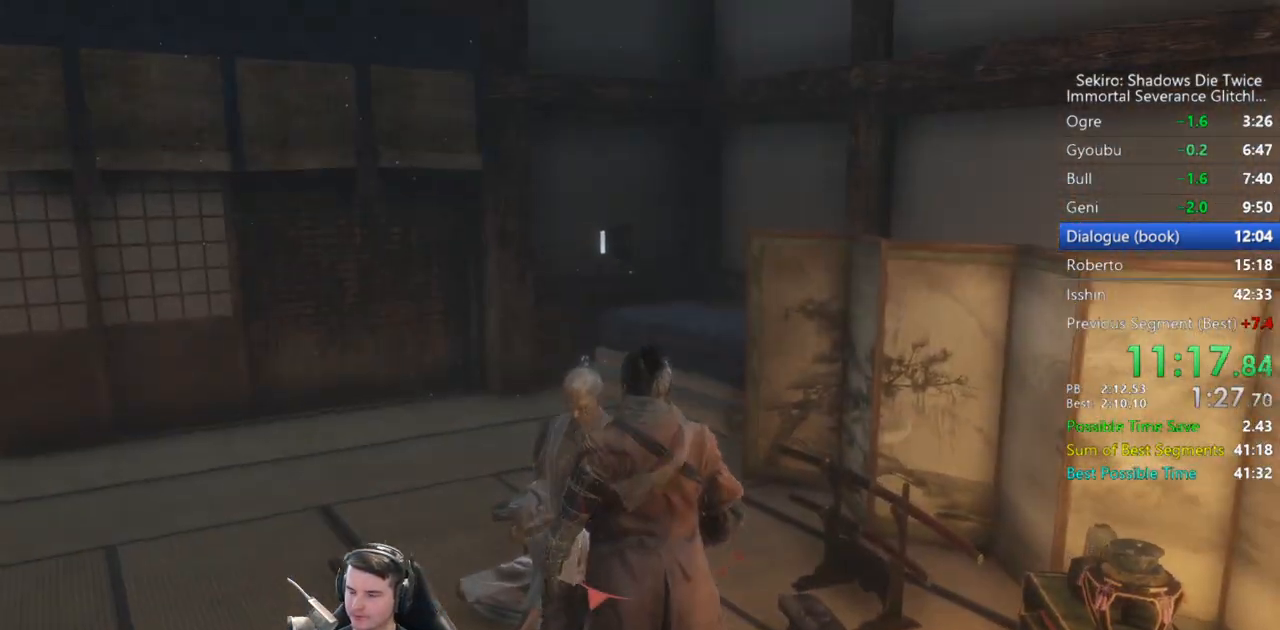
{"buttons": ["A"], "left_stick": "center", "right_stick": "center", "button_events": [[117, "A", "down"], [217, "A", "up"], [317, "A", "down"], [383, "A", "up"], [450, "A", "down"]]}
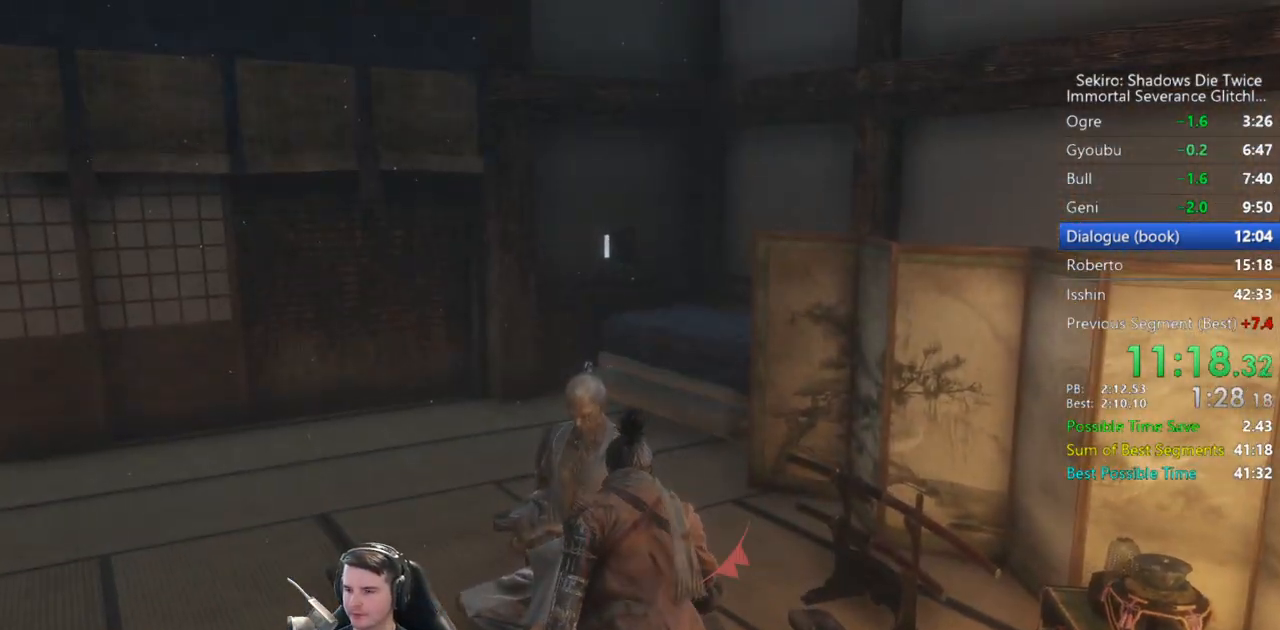
{"buttons": ["A"], "left_stick": "center", "right_stick": "center", "button_events": [[50, "A", "up"], [117, "A", "down"], [217, "A", "up"], [317, "A", "down"], [417, "A", "up"], [483, "A", "down"]]}